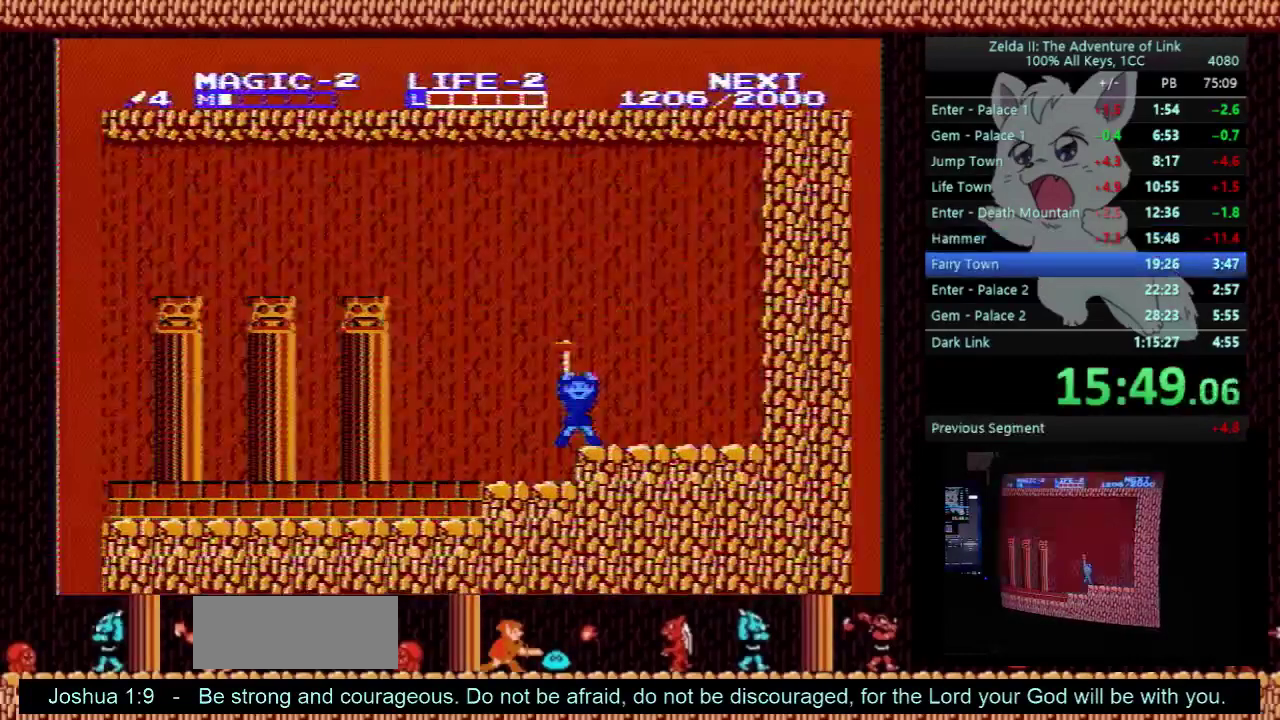
Gameplay with a controller (Nintendo layout); each line is a JSON object with the inputs held at the frame after it. "events" lists button and stick changes between this image and that frame as [ms after this image, input, new state], when the widget could be followed in between. Not read: L3 R3.
{"buttons": ["DPAD_LEFT"], "events": [[433, "DPAD_LEFT", "down"]]}
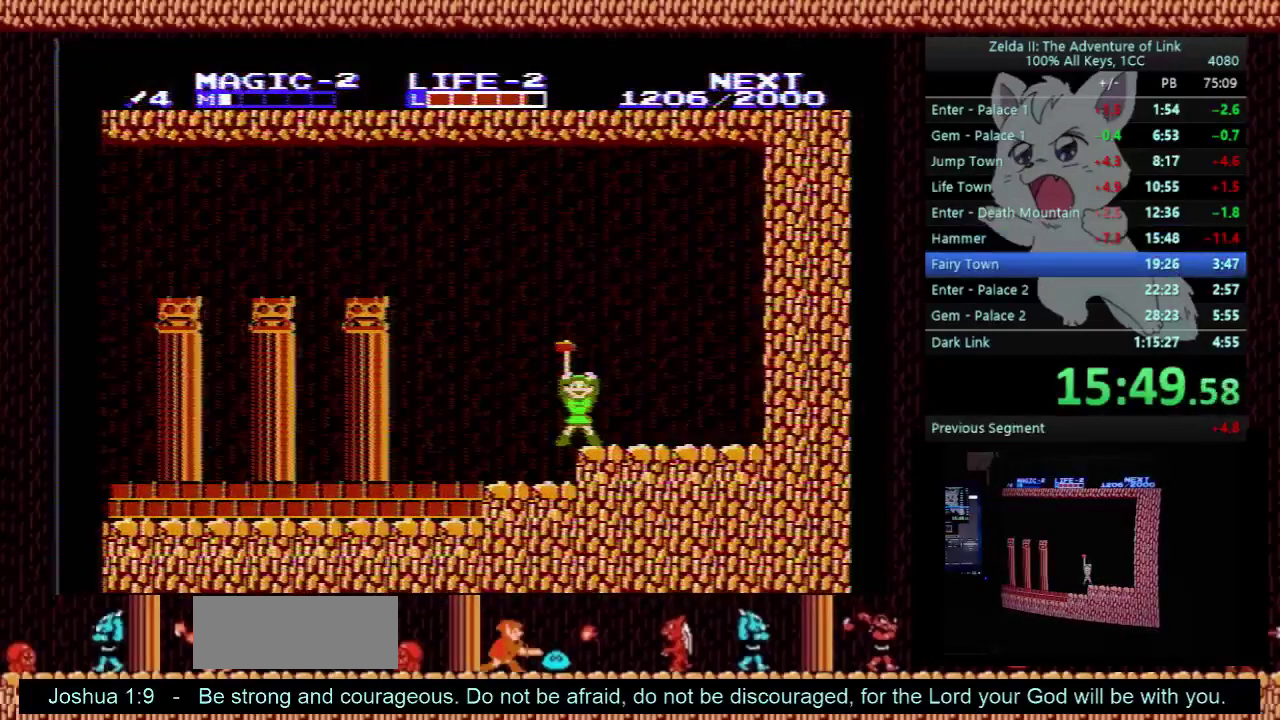
{"buttons": ["DPAD_LEFT"], "events": []}
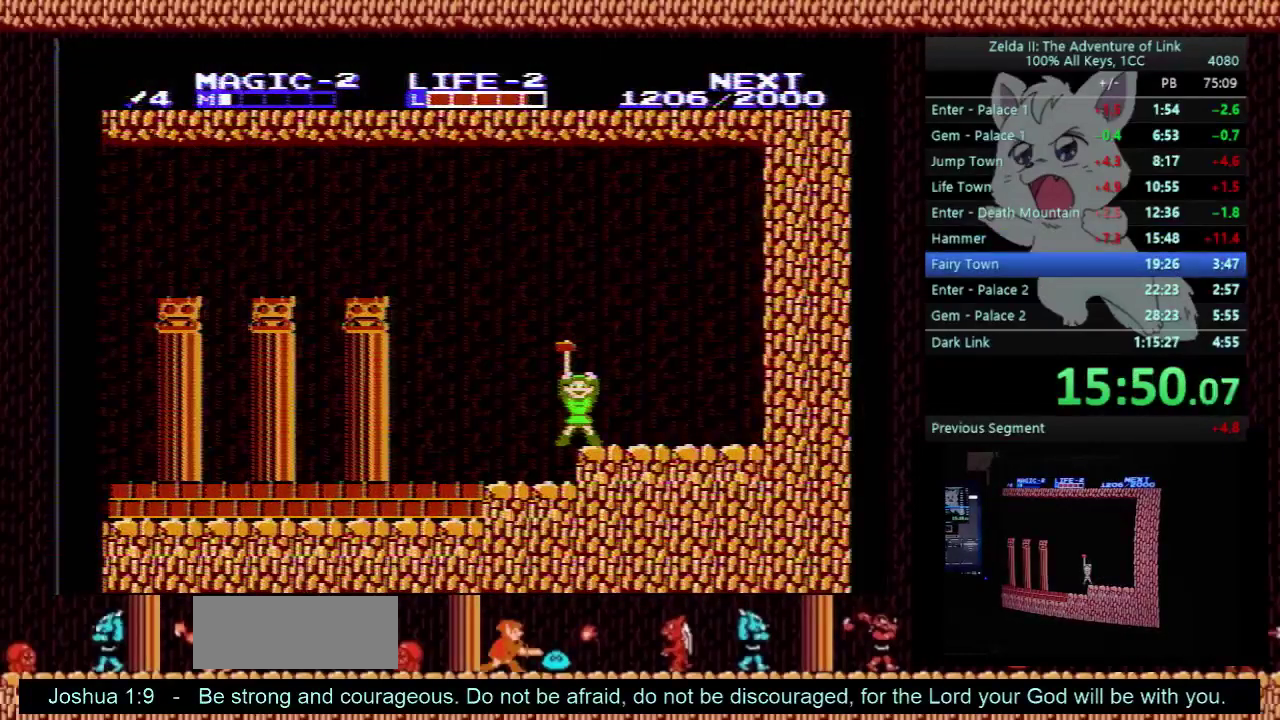
{"buttons": ["DPAD_LEFT"], "events": []}
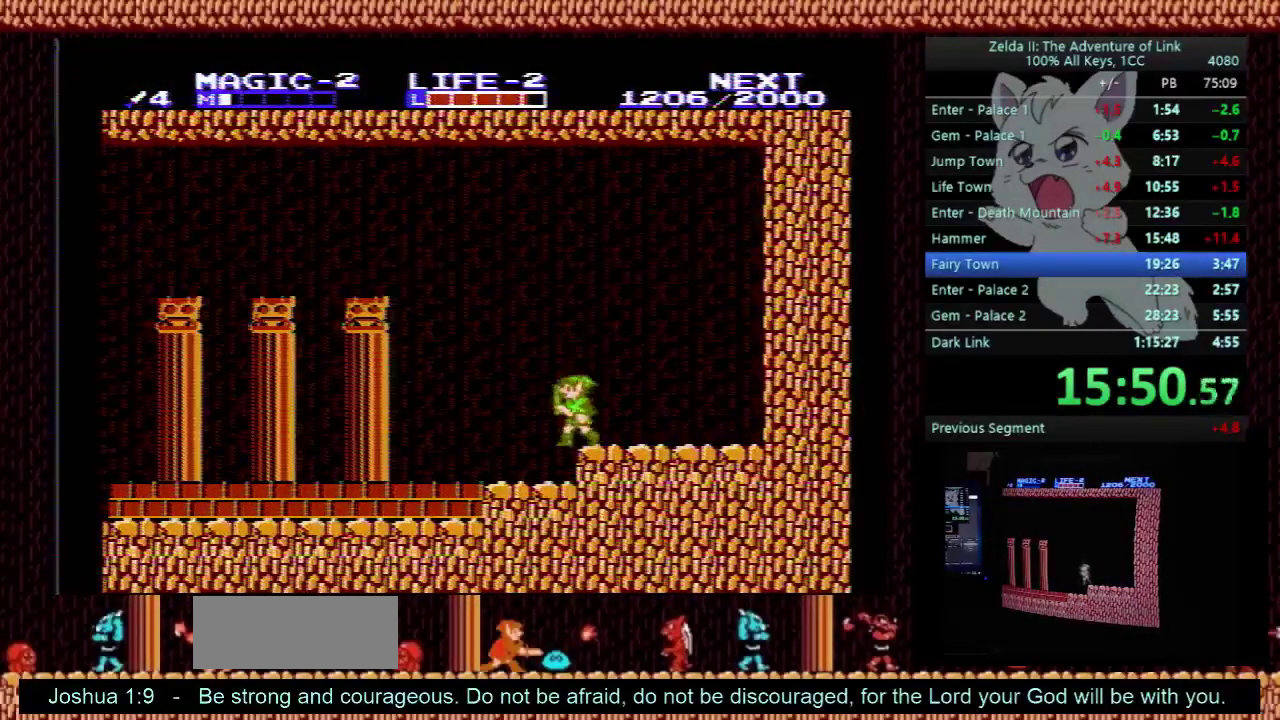
{"buttons": ["DPAD_LEFT"], "events": []}
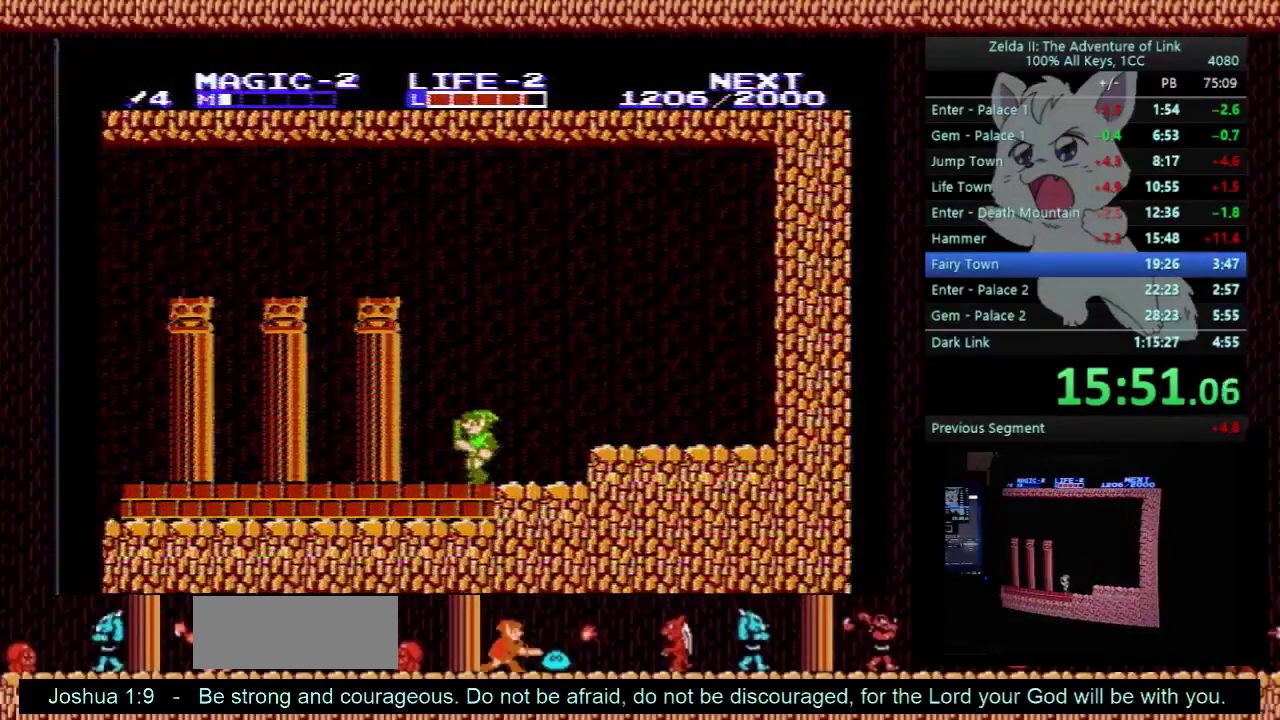
{"buttons": ["DPAD_LEFT"], "events": []}
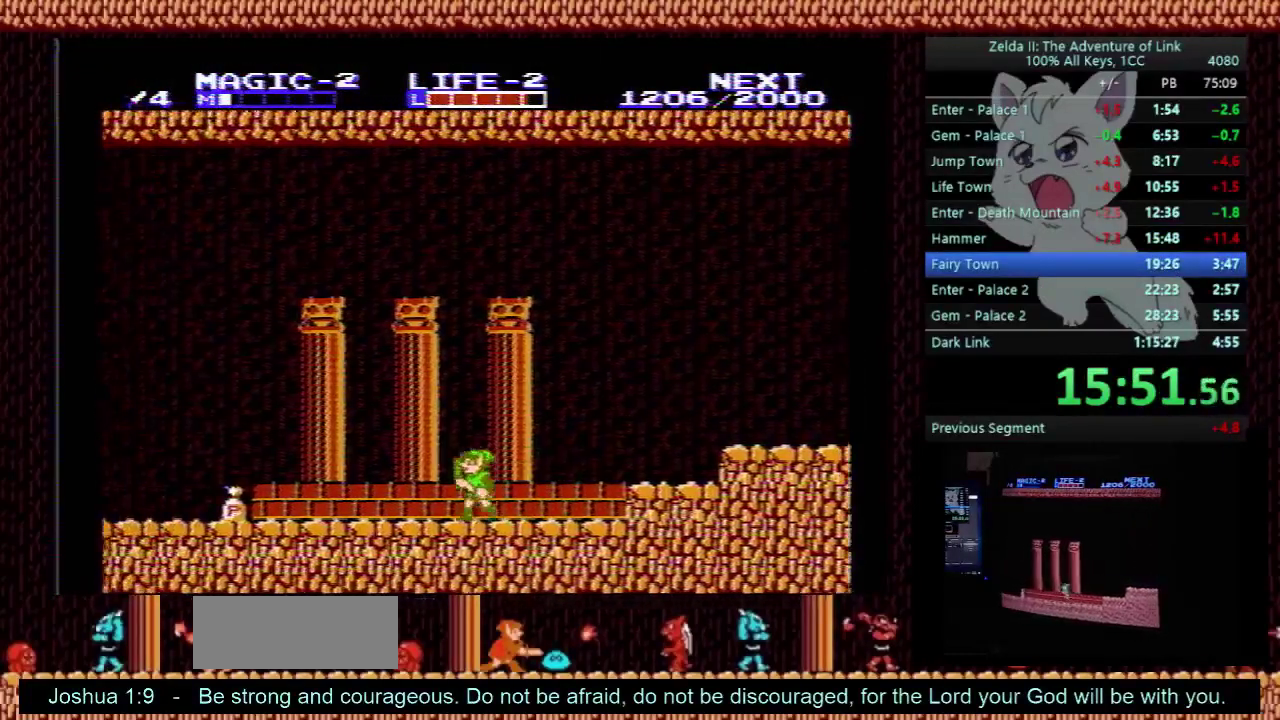
{"buttons": ["DPAD_LEFT"], "events": [[200, "A", "down"], [367, "A", "up"]]}
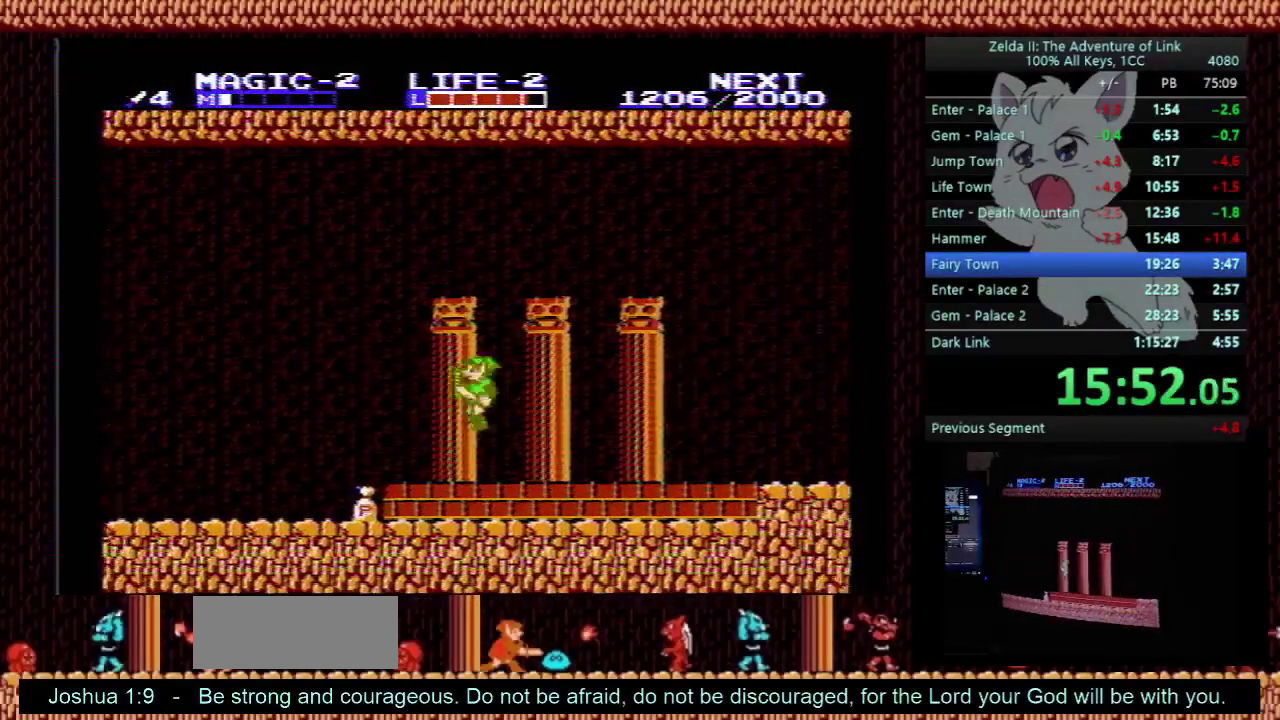
{"buttons": ["DPAD_LEFT"], "events": [[100, "DPAD_DOWN", "down"], [100, "DPAD_LEFT", "up"], [233, "B", "down"], [267, "DPAD_DOWN", "up"], [267, "DPAD_LEFT", "down"], [400, "B", "up"]]}
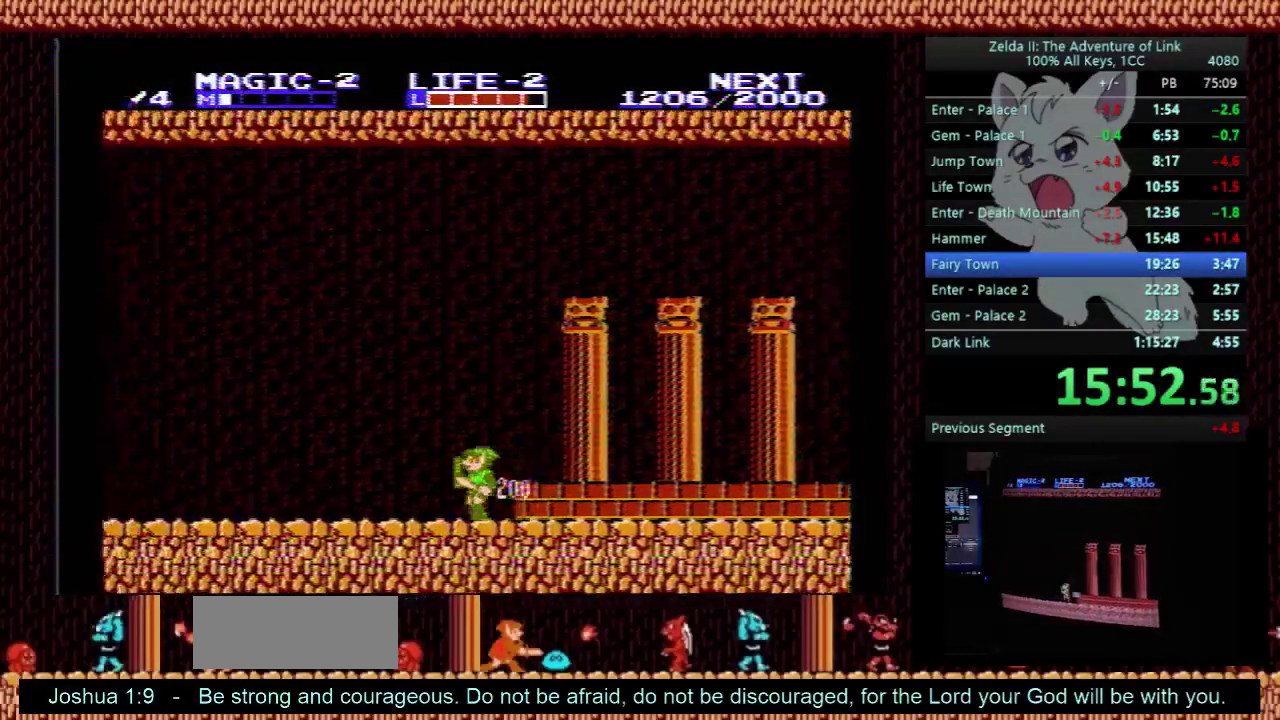
{"buttons": ["DPAD_LEFT"], "events": []}
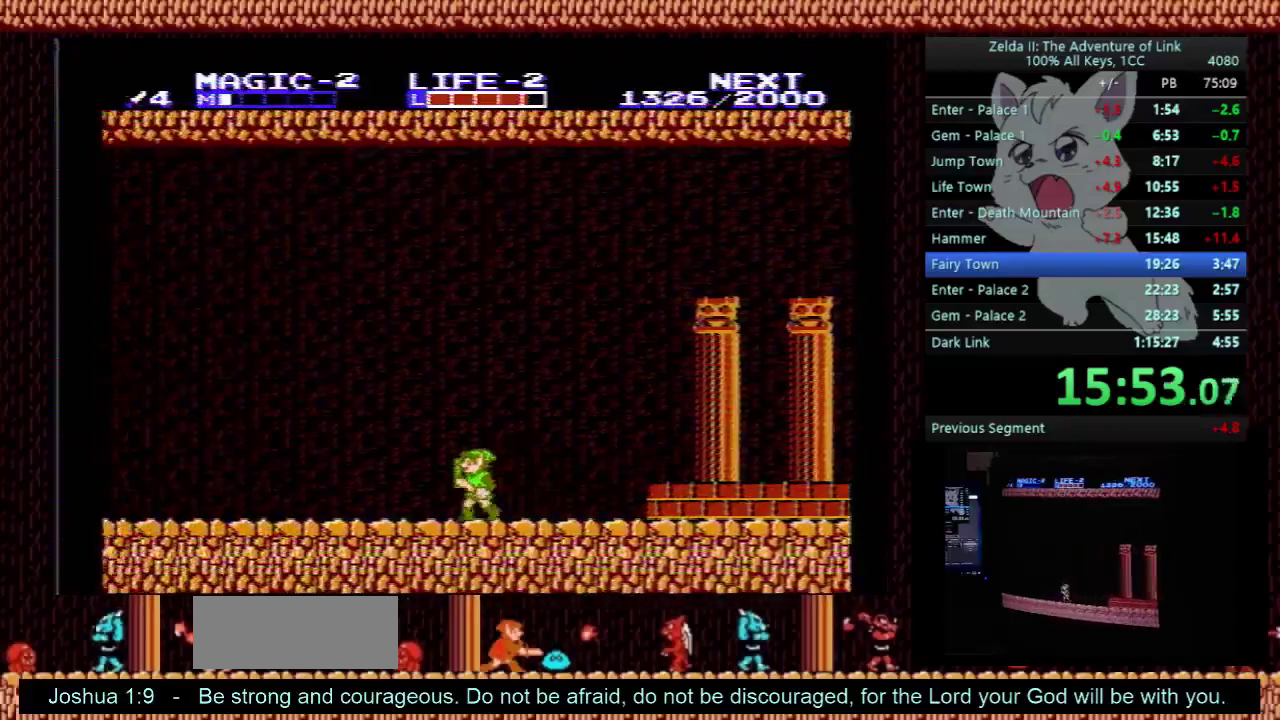
{"buttons": ["DPAD_LEFT"], "events": []}
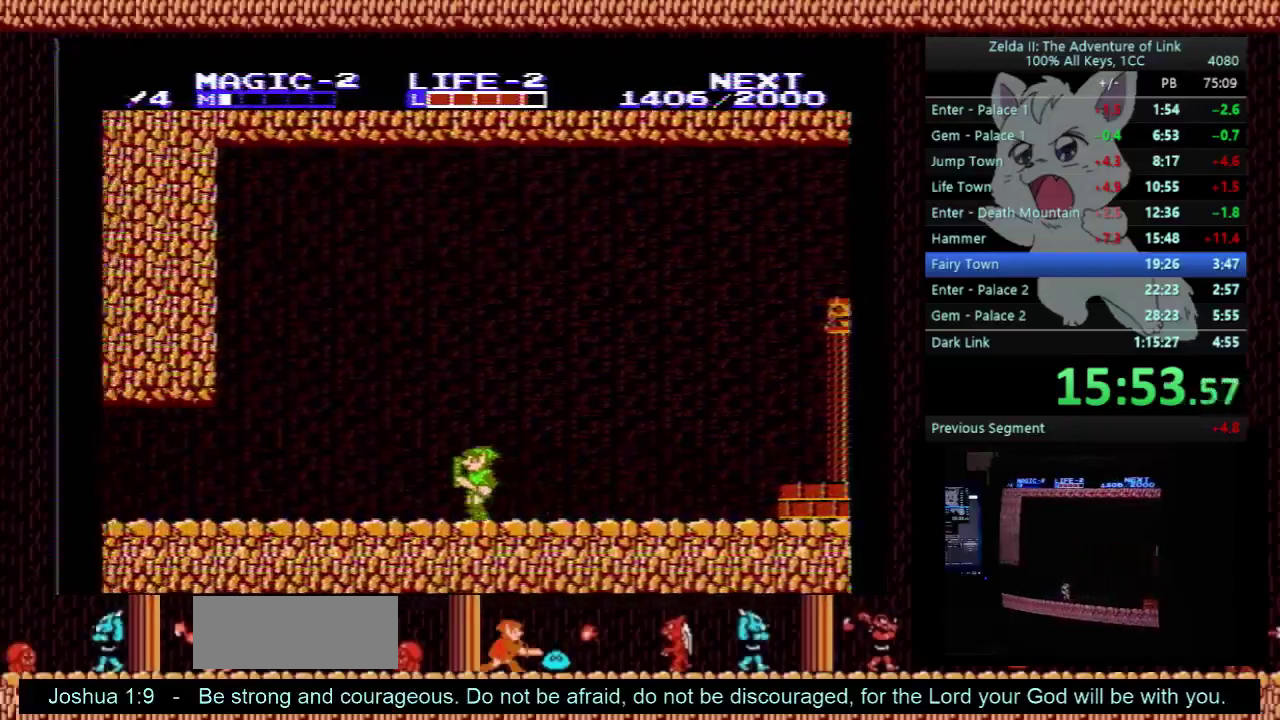
{"buttons": ["DPAD_LEFT"], "events": []}
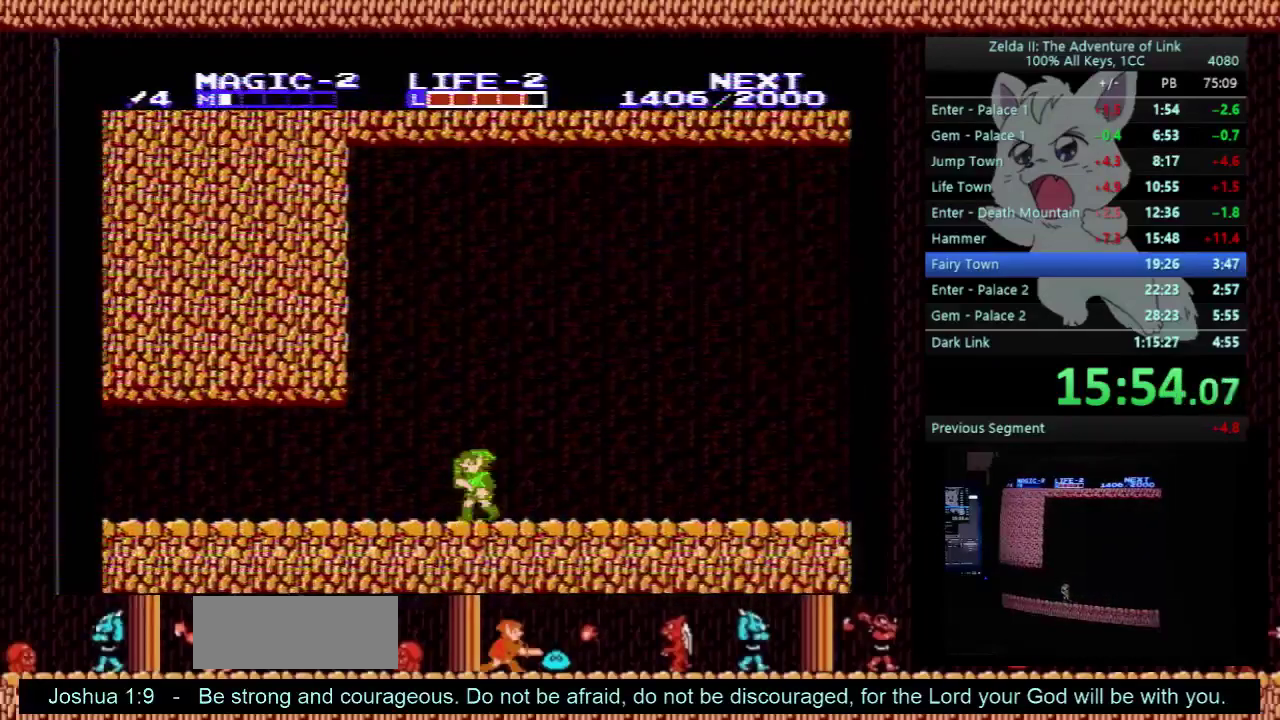
{"buttons": ["DPAD_LEFT"], "events": []}
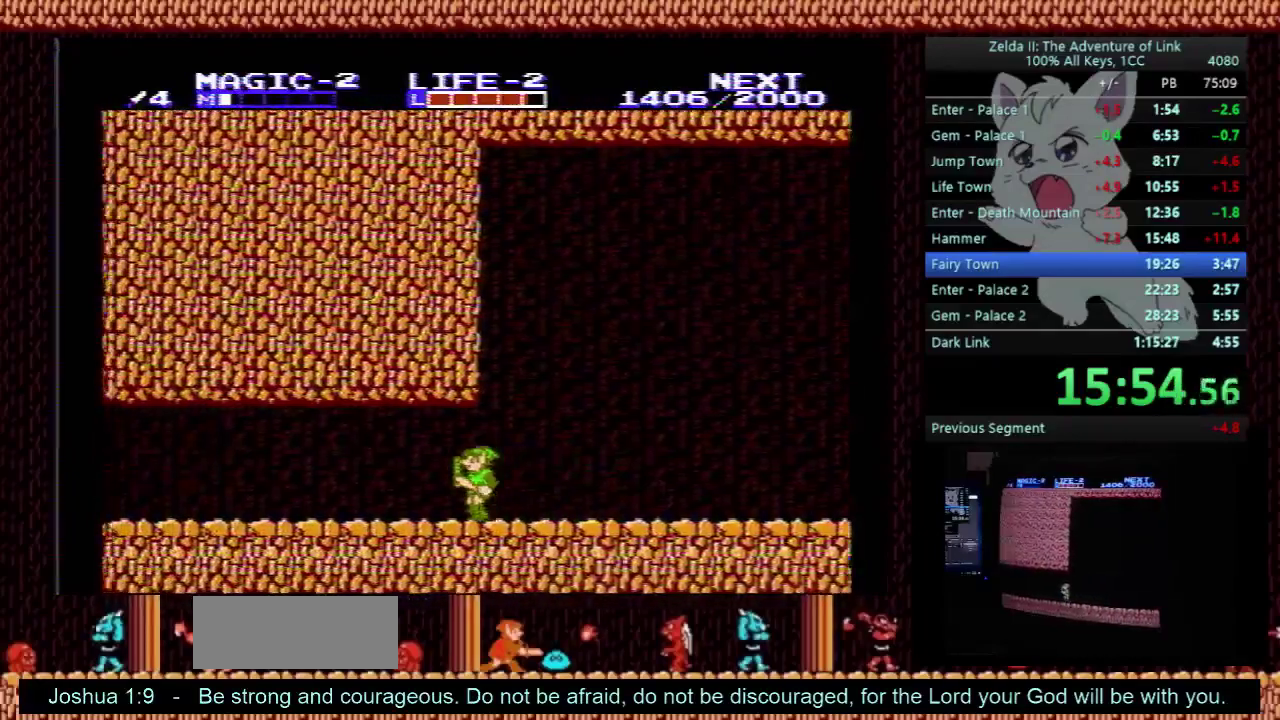
{"buttons": ["DPAD_LEFT"], "events": []}
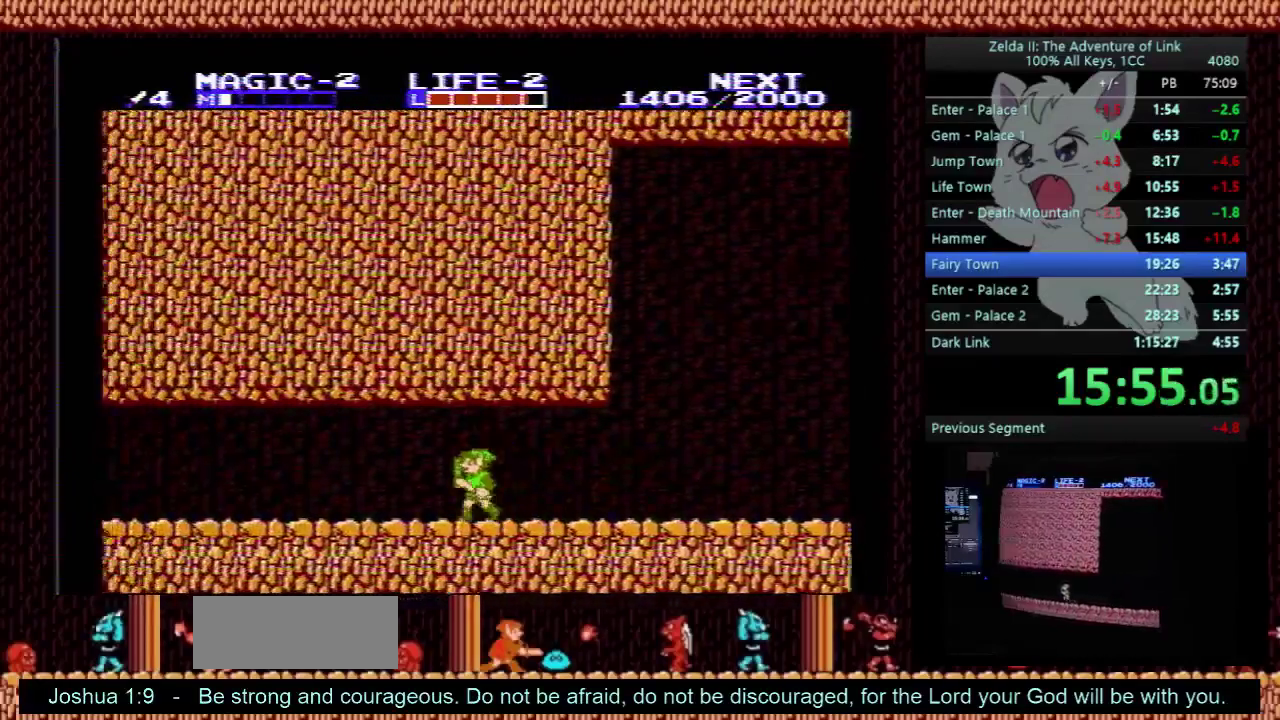
{"buttons": ["DPAD_LEFT"], "events": []}
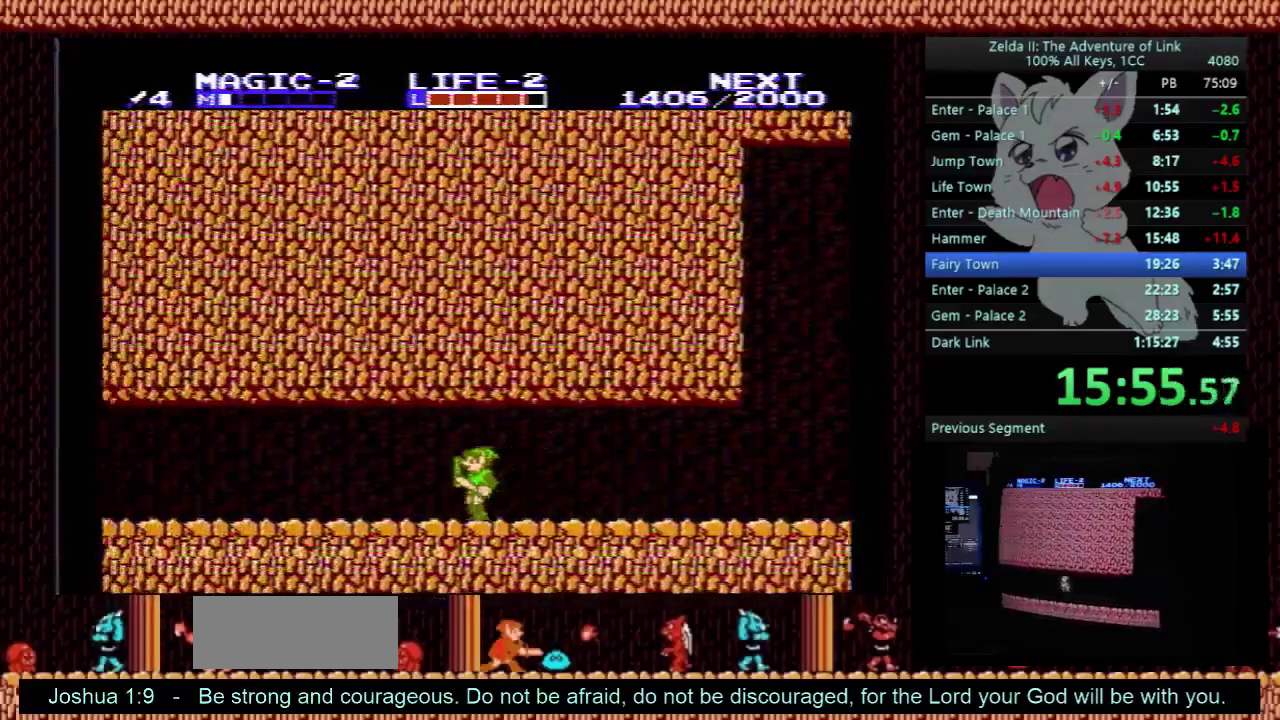
{"buttons": ["A", "DPAD_LEFT"], "events": [[67, "A", "down"], [133, "A", "up"], [500, "A", "down"]]}
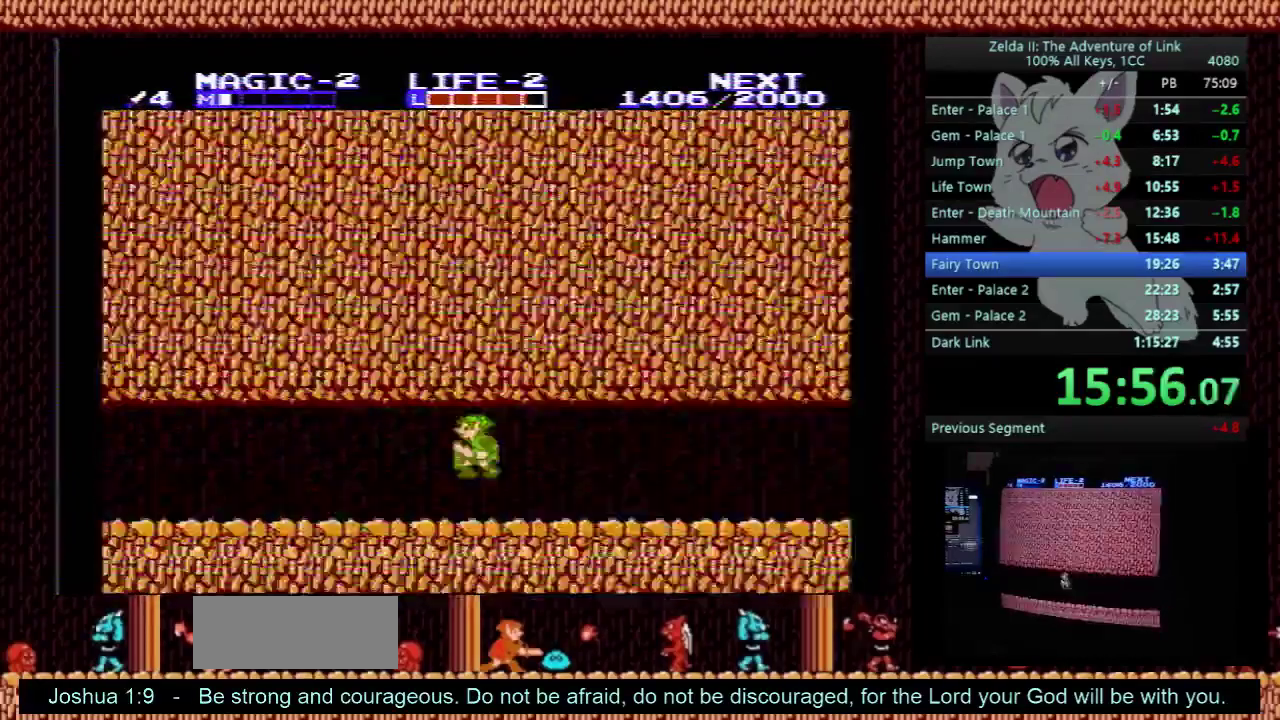
{"buttons": ["A", "DPAD_LEFT"], "events": [[100, "A", "up"], [433, "A", "down"]]}
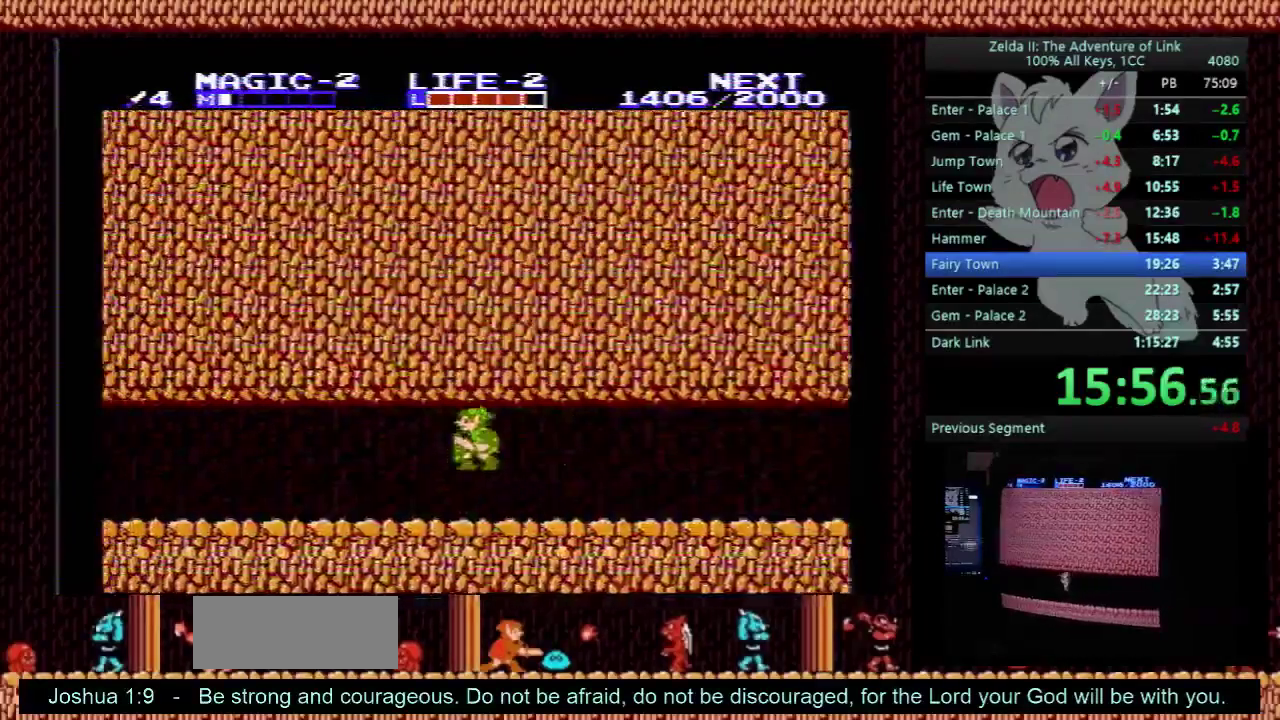
{"buttons": ["DPAD_LEFT"], "events": [[33, "A", "up"], [367, "A", "down"], [500, "A", "up"]]}
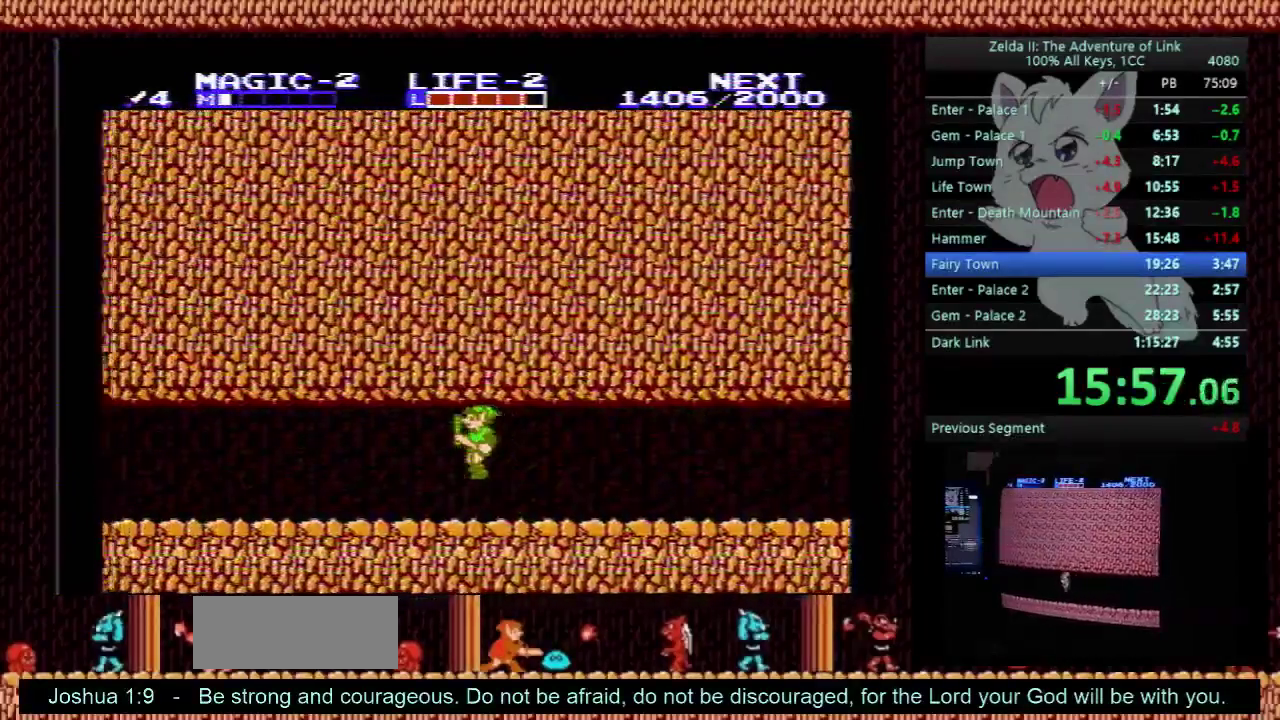
{"buttons": ["DPAD_LEFT"], "events": [[333, "A", "down"], [467, "A", "up"]]}
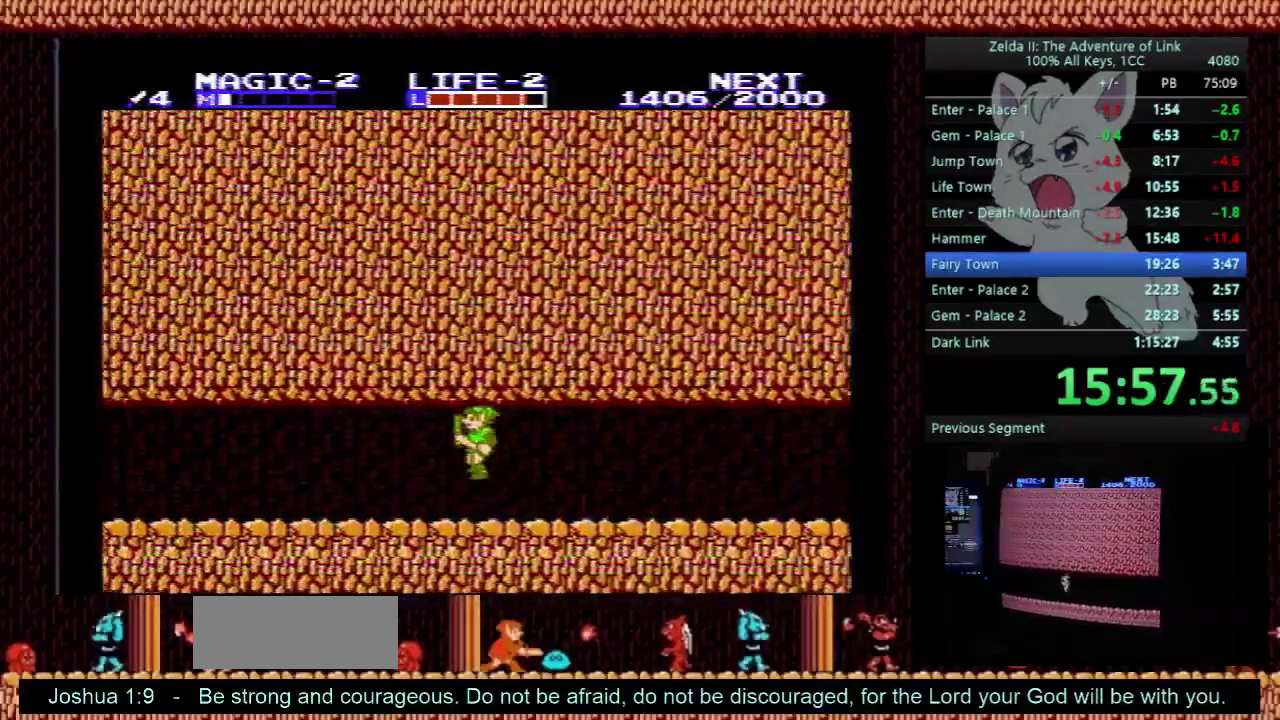
{"buttons": ["DPAD_LEFT"], "events": [[300, "A", "down"], [433, "A", "up"]]}
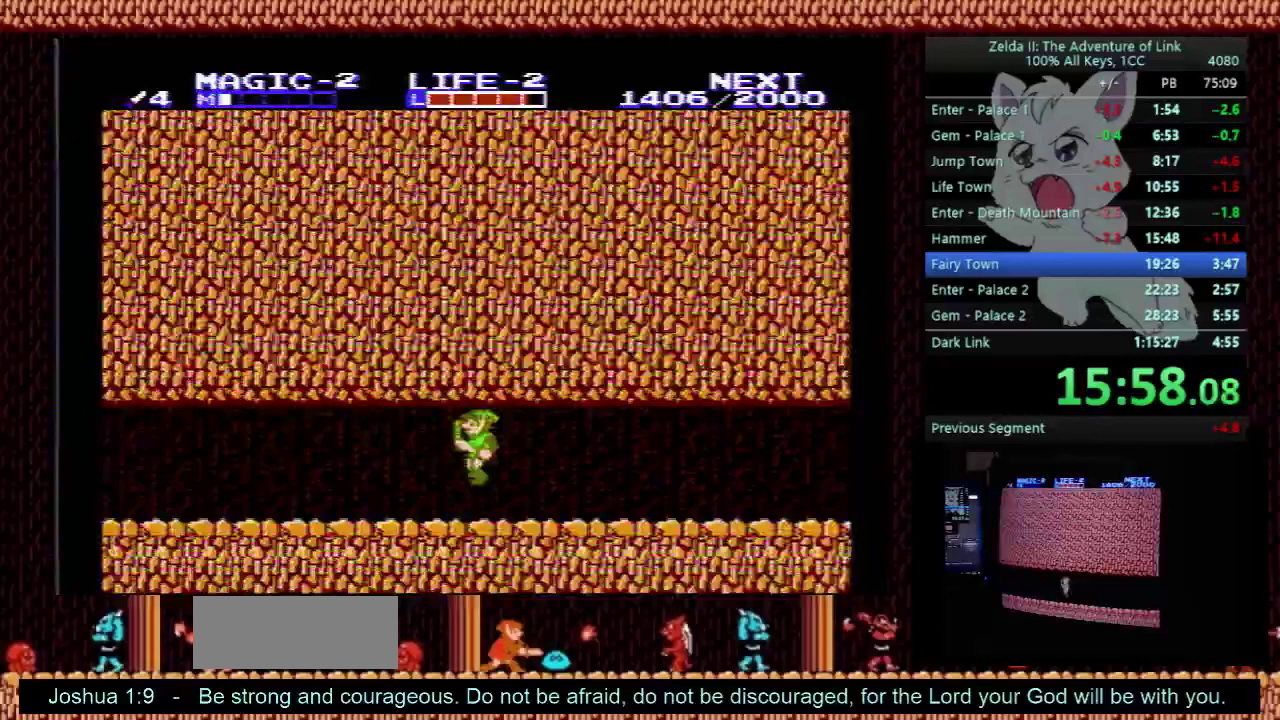
{"buttons": ["DPAD_LEFT"], "events": [[233, "A", "down"], [367, "A", "up"]]}
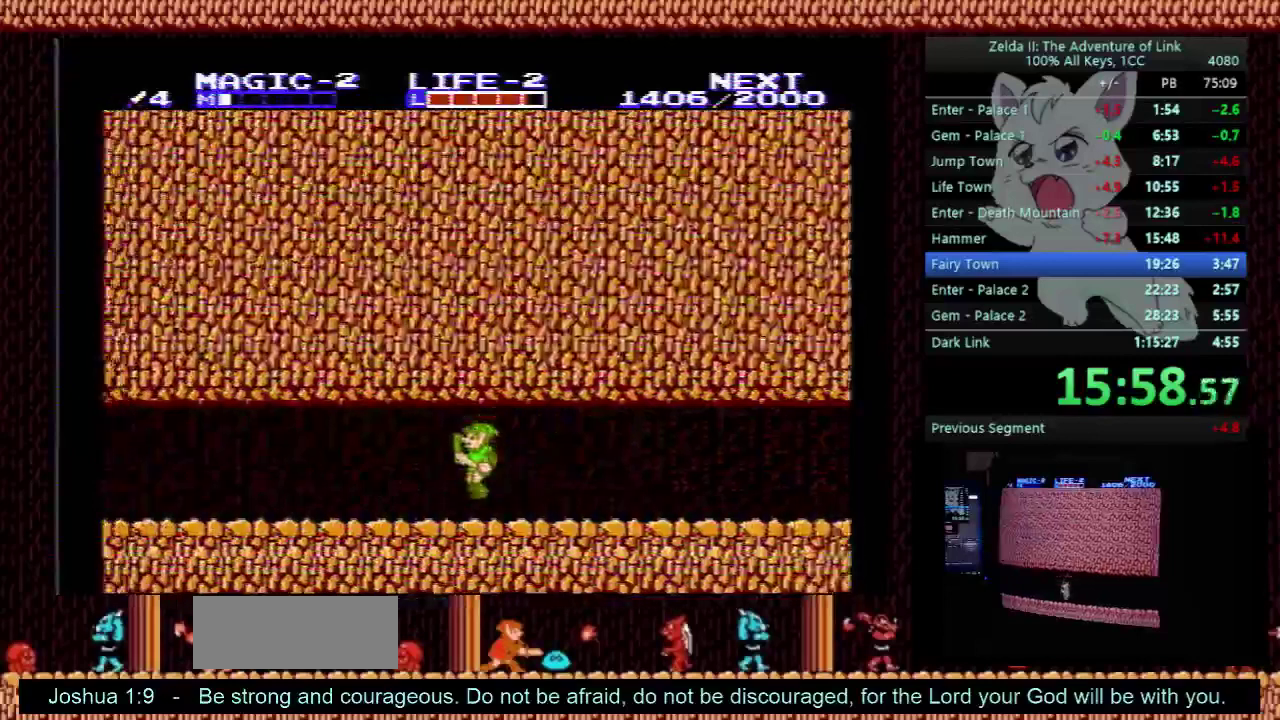
{"buttons": ["DPAD_LEFT"], "events": [[167, "A", "down"], [300, "A", "up"]]}
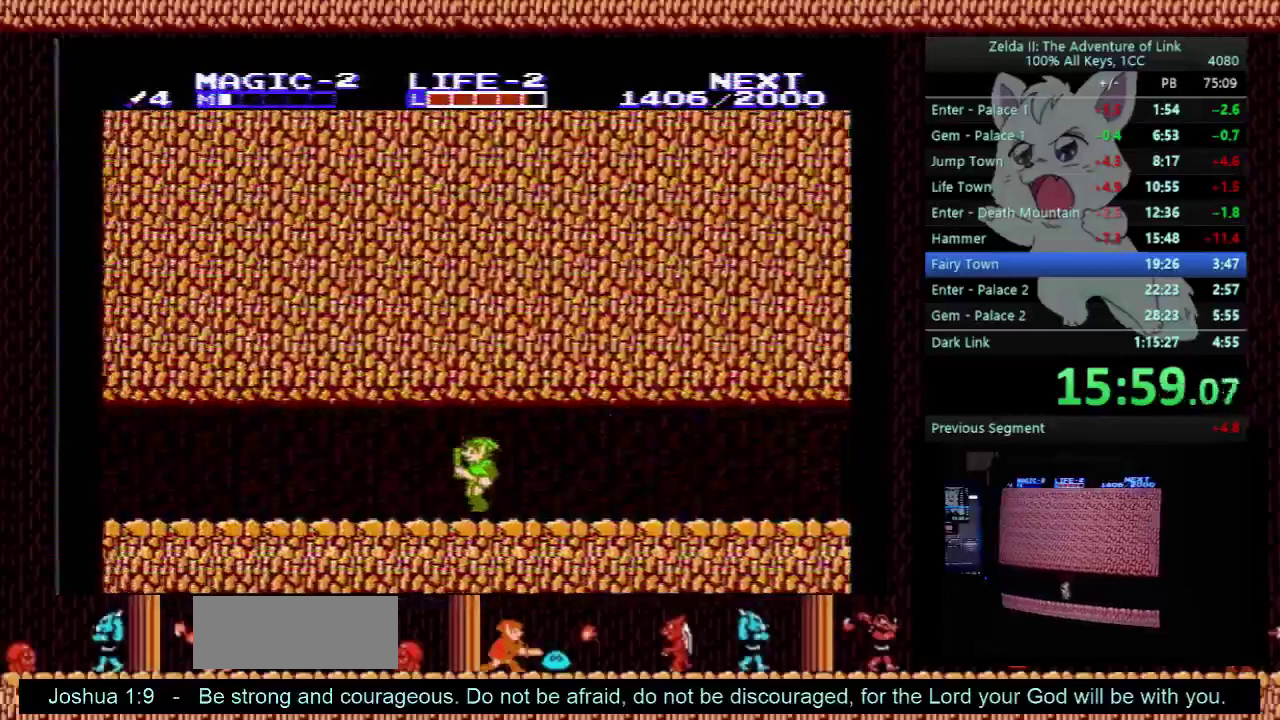
{"buttons": ["DPAD_LEFT"], "events": [[100, "A", "down"], [200, "A", "up"]]}
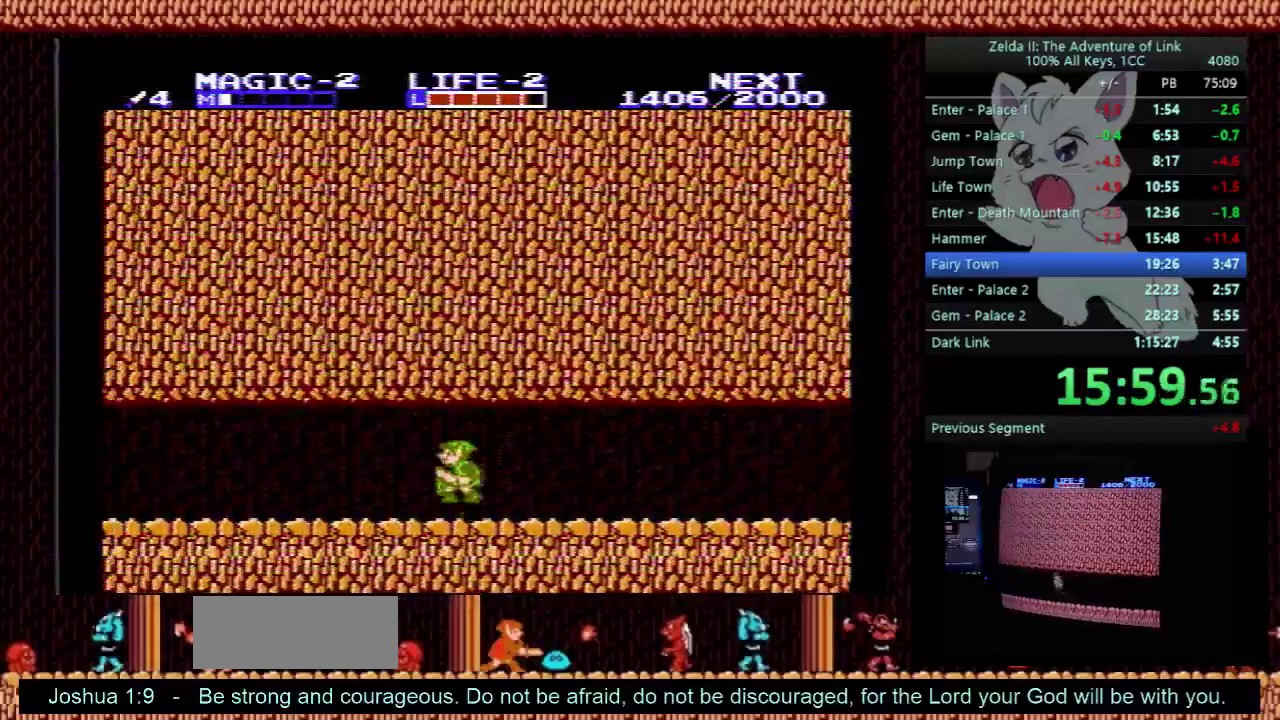
{"buttons": ["A", "DPAD_LEFT"], "events": [[33, "A", "down"], [367, "A", "up"], [500, "A", "down"]]}
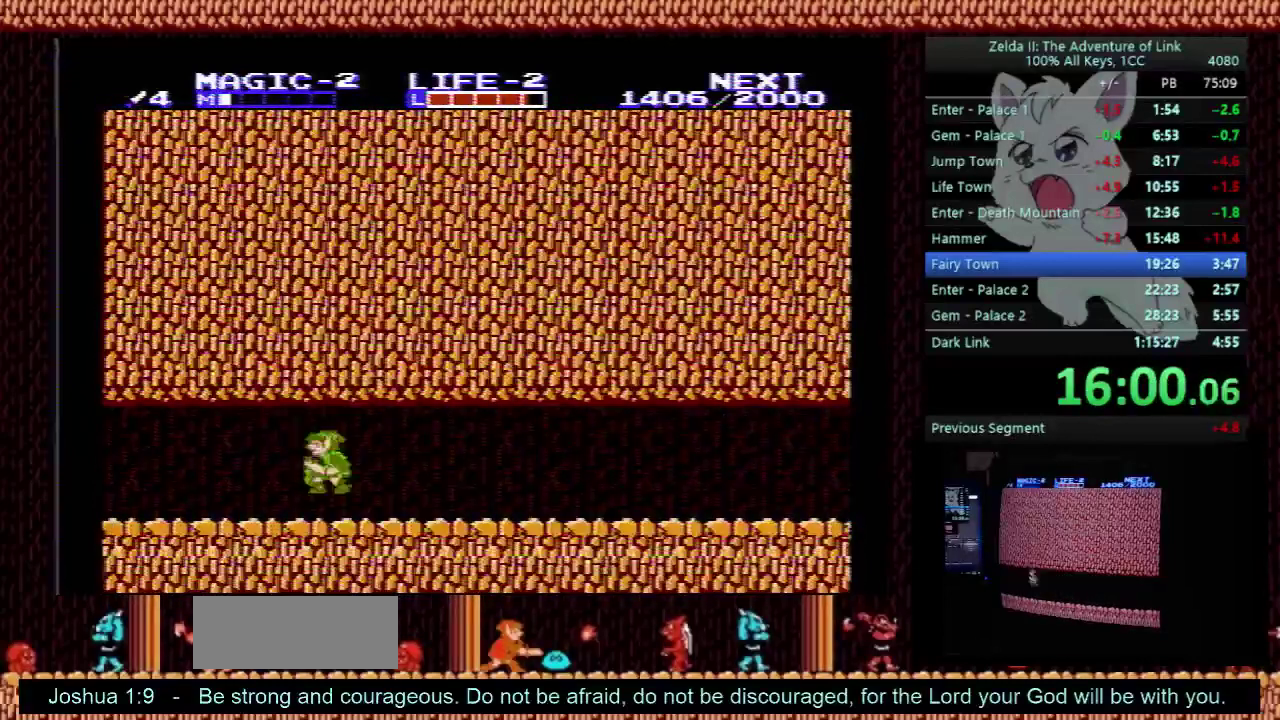
{"buttons": ["A", "DPAD_LEFT"], "events": [[333, "A", "up"], [467, "A", "down"]]}
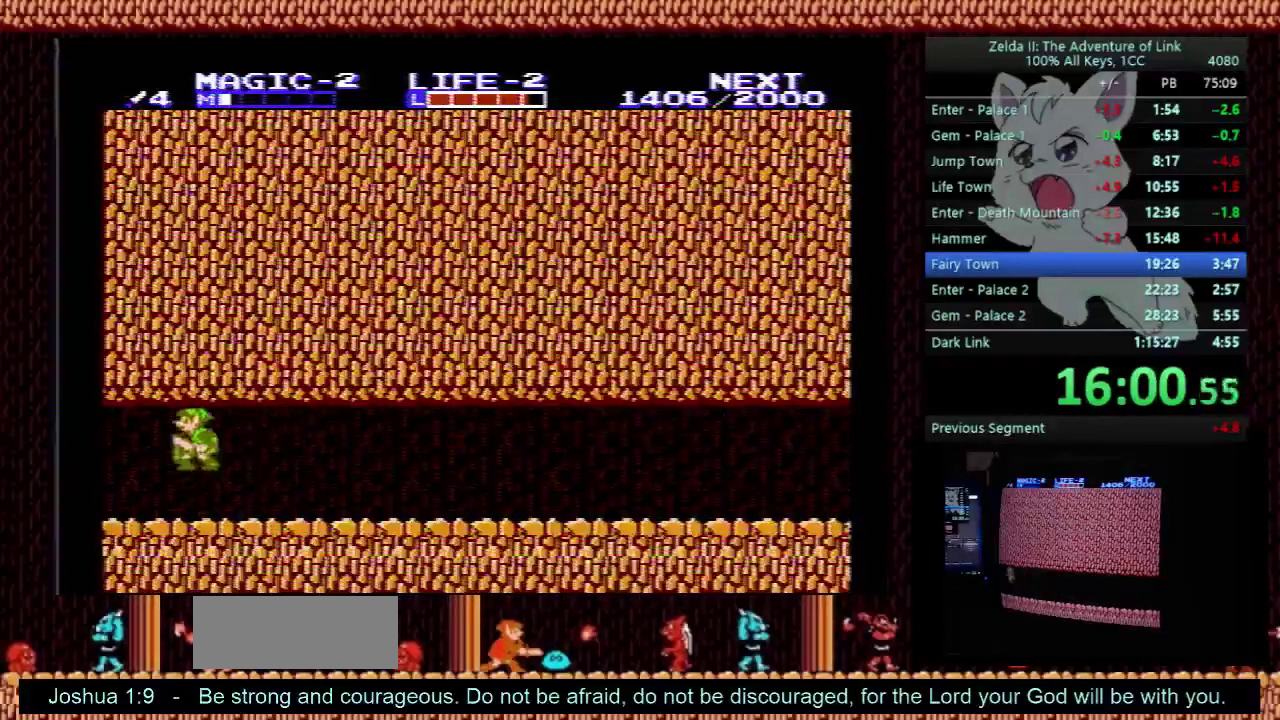
{"buttons": ["DPAD_LEFT"], "events": [[300, "A", "up"]]}
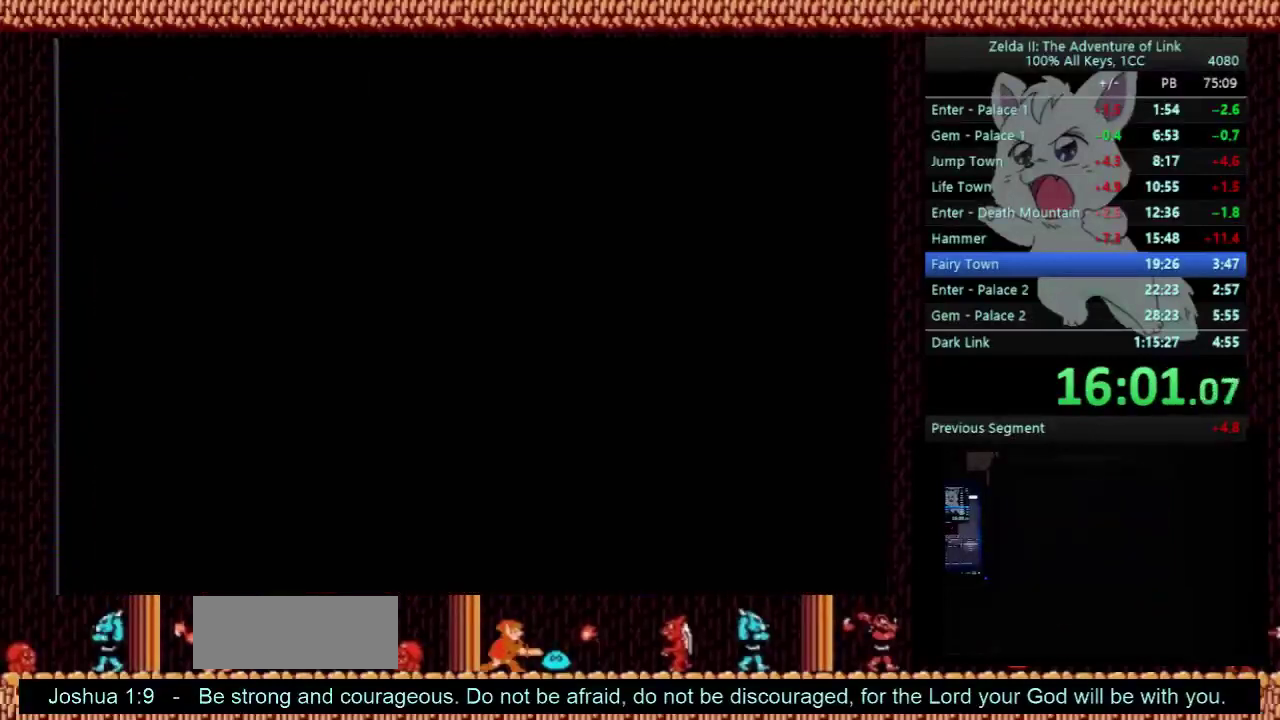
{"buttons": ["DPAD_LEFT"], "events": []}
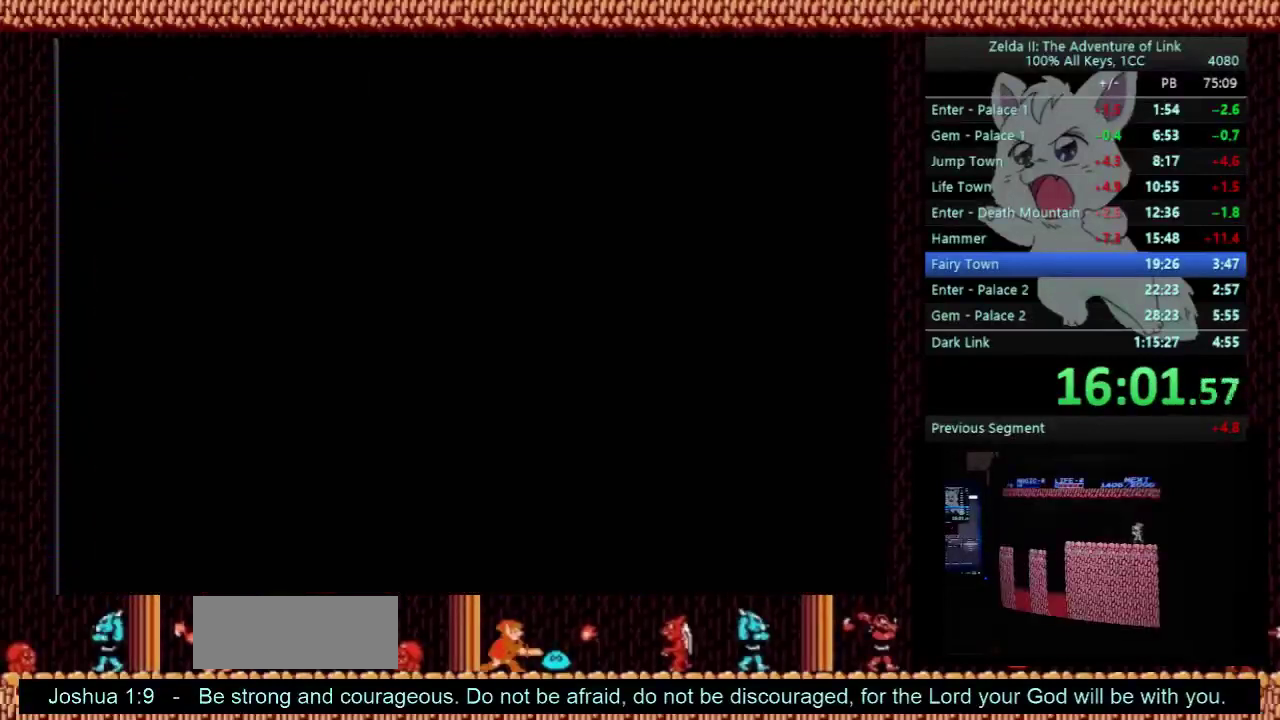
{"buttons": ["DPAD_LEFT"], "events": []}
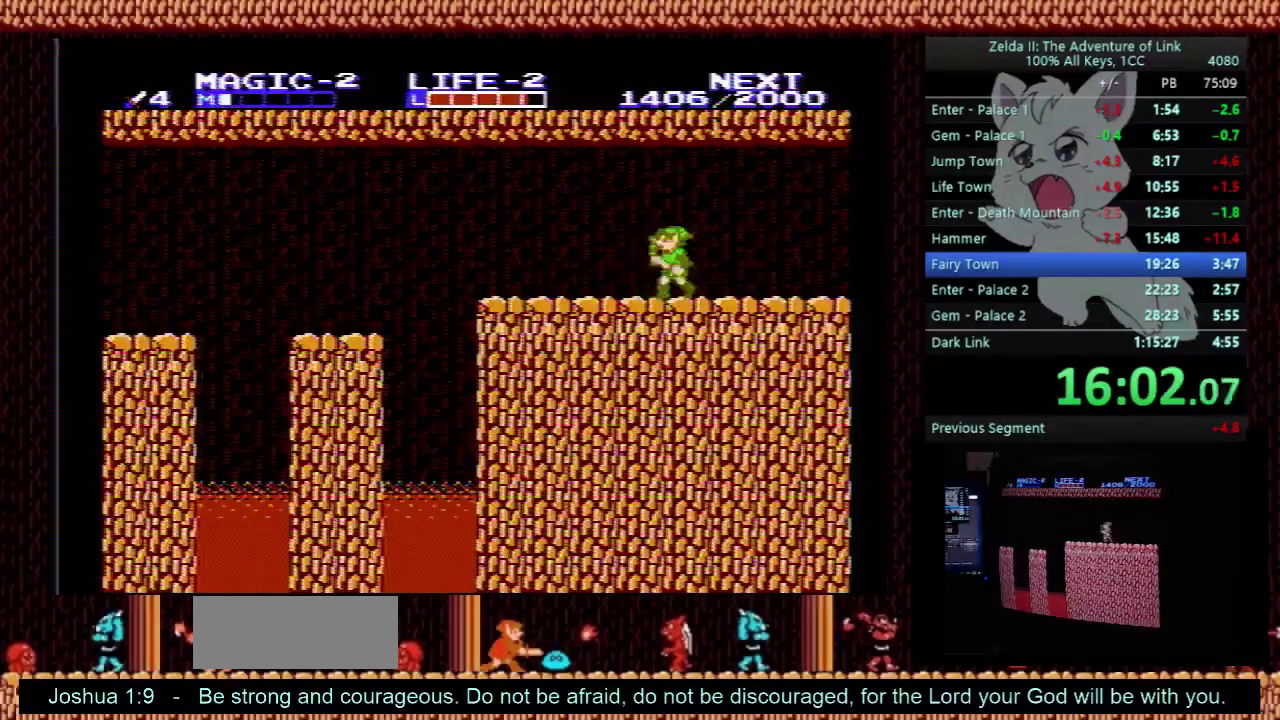
{"buttons": ["DPAD_LEFT"], "events": []}
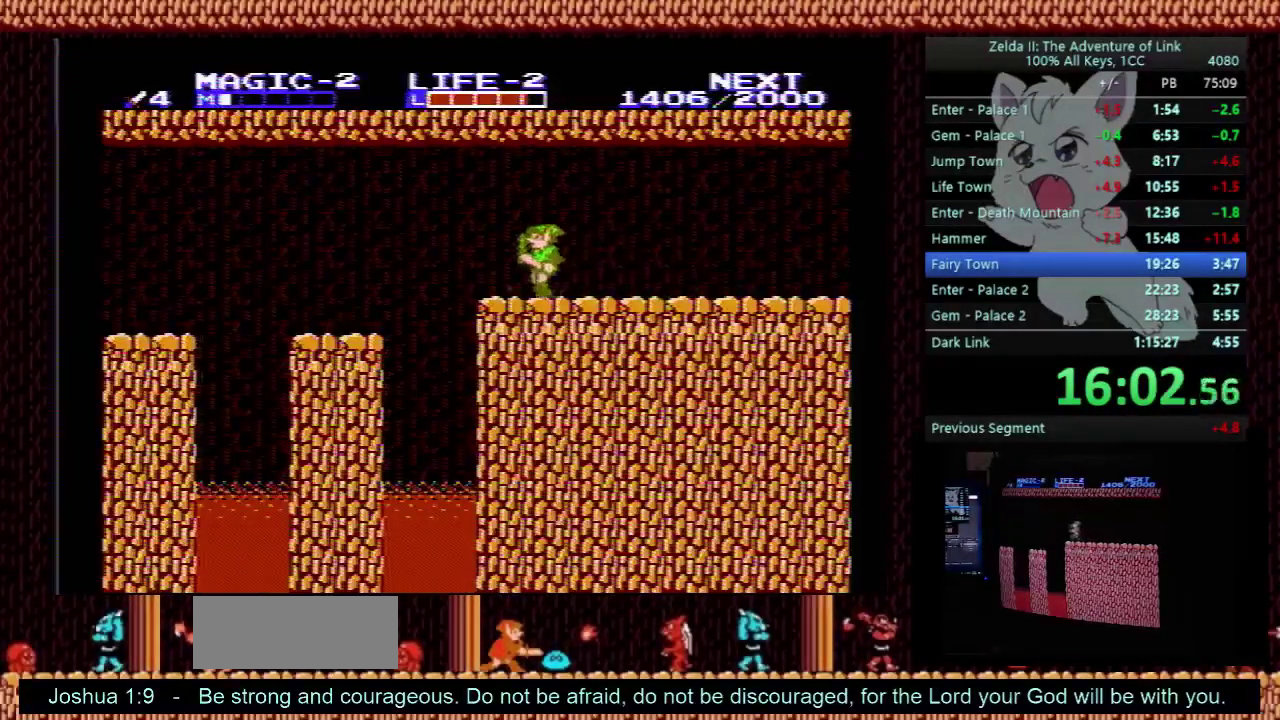
{"buttons": ["DPAD_LEFT"], "events": [[133, "A", "down"], [333, "A", "up"]]}
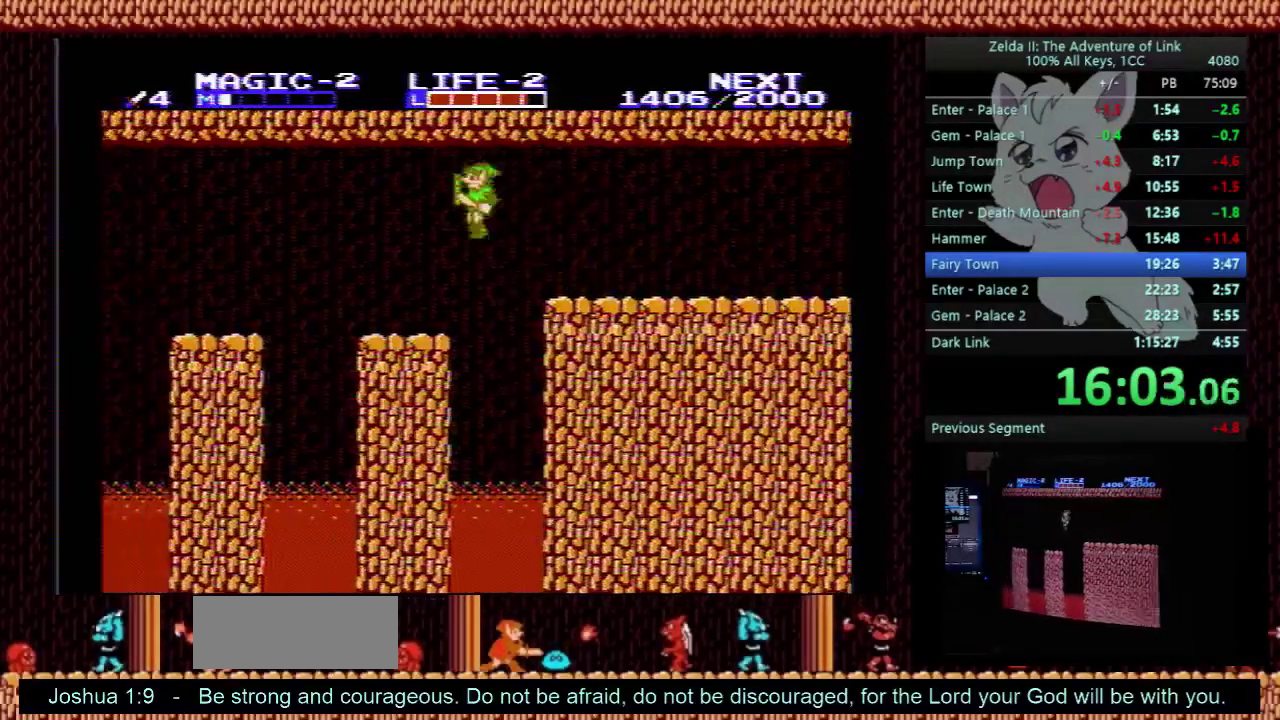
{"buttons": ["A", "DPAD_LEFT"], "events": [[300, "A", "down"]]}